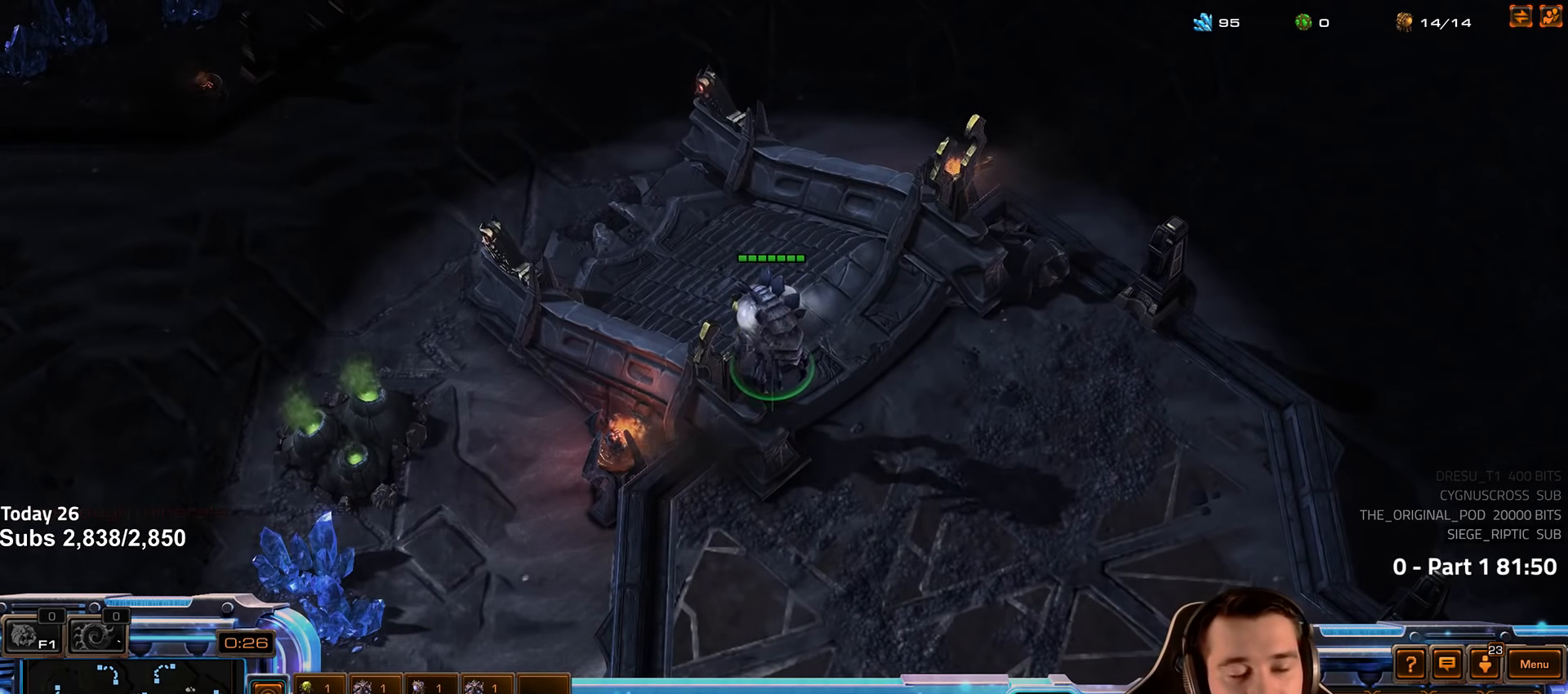
Gameplay with keyboard; each line is a JSON object with the keys held at the frame after it. "events" lists presses ("down") and releases ("up") of "1", "2", "3", "4", "5", "6", "a", "alt", "b", "c", "caps_lock", "ctrl", "d", "e", "escape", "f", "f1", "f2", "f3", "f4", "f5", "f6", "g", "q", "r", "s", "shift", "space", "super", "t", "tab", "tilde", "v", "w", "x" and "z" between this image and that frame as [ms after this image, input, new state], when the widget could be followed in between. No other keys are recorded. Mouse input is not recorded.
{"keys": ["1", "4"], "events": [[184, "4", "down"], [250, "4", "up"], [350, "4", "down"], [400, "4", "up"], [434, "1", "down"], [450, "2", "down"], [484, "2", "up"], [484, "4", "down"]]}
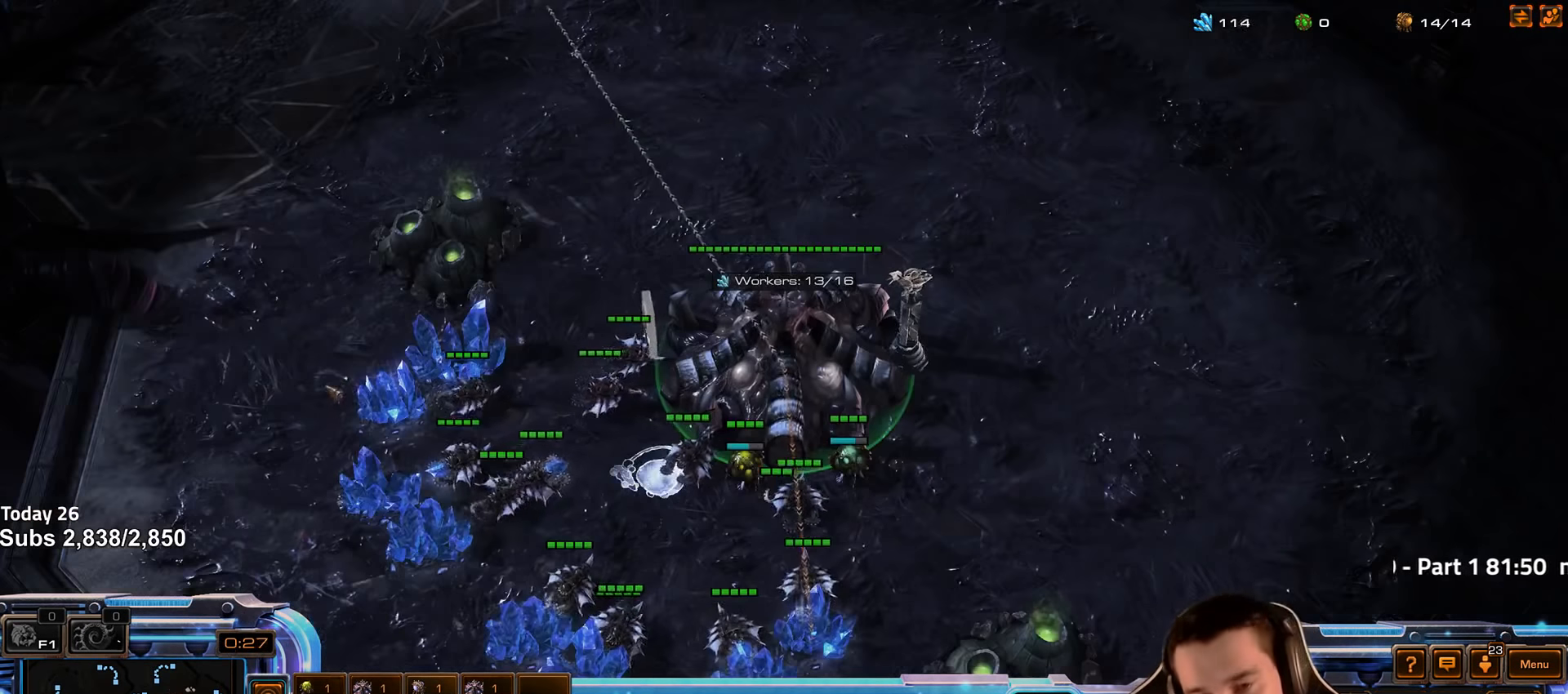
{"keys": ["1", "2"], "events": [[50, "1", "up"], [50, "4", "up"], [100, "4", "down"], [167, "4", "up"], [200, "1", "down"], [217, "2", "down"], [267, "2", "up"], [284, "4", "down"], [300, "1", "up"], [317, "4", "up"], [384, "4", "down"], [434, "4", "up"], [484, "1", "down"], [500, "2", "down"]]}
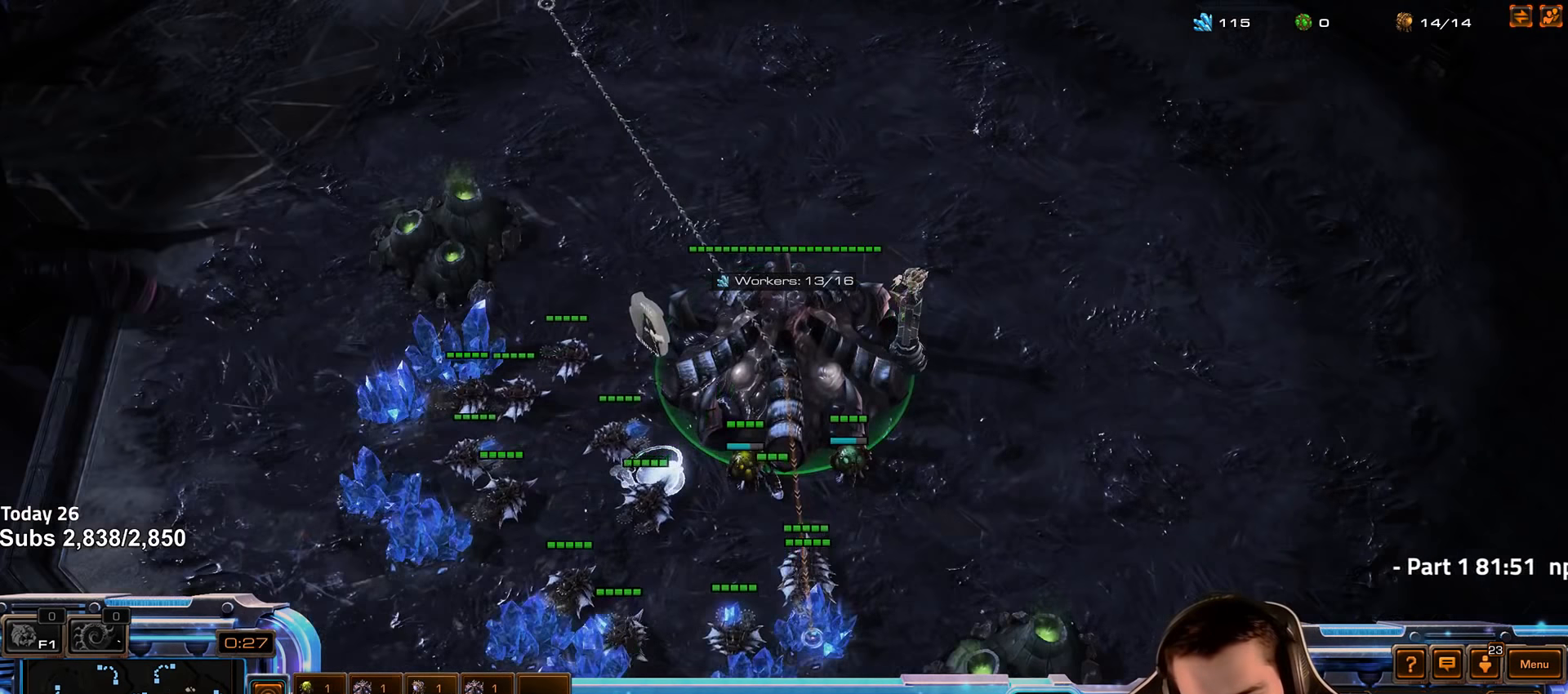
{"keys": ["alt"], "events": [[17, "2", "up"], [34, "4", "down"], [67, "1", "up"], [117, "4", "up"], [234, "alt", "down"], [267, "tab", "down"], [417, "tab", "up"]]}
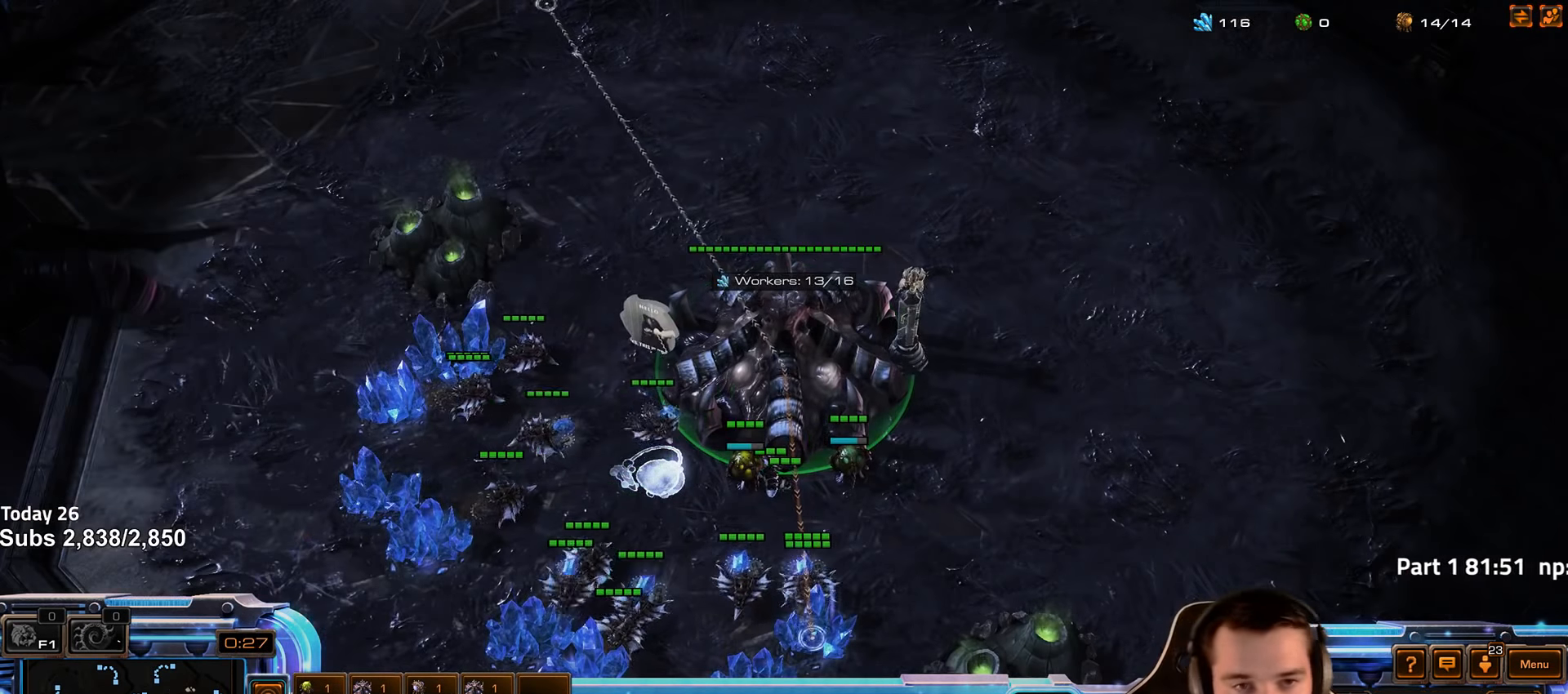
{"keys": [], "events": [[217, "alt", "up"], [367, "shift", "down"], [450, "shift", "up"]]}
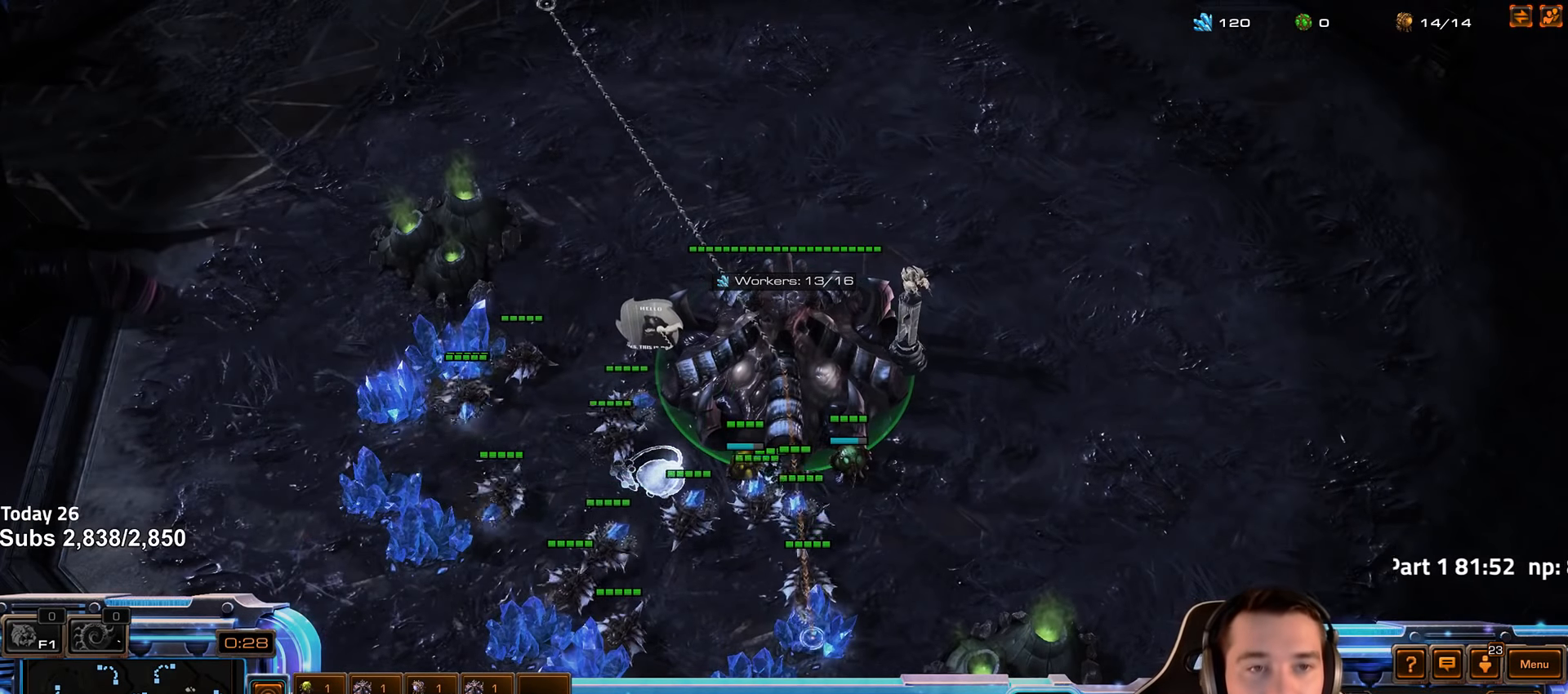
{"keys": [], "events": []}
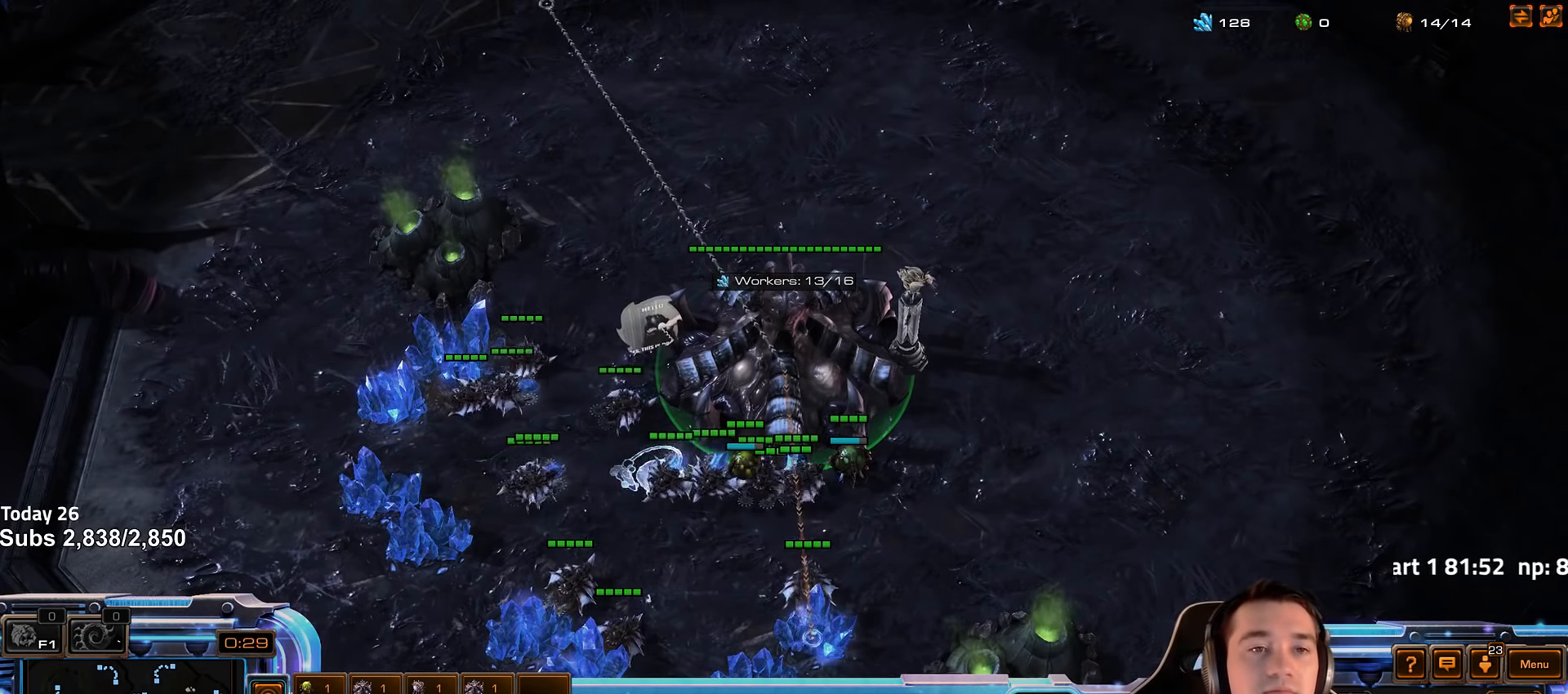
{"keys": [], "events": []}
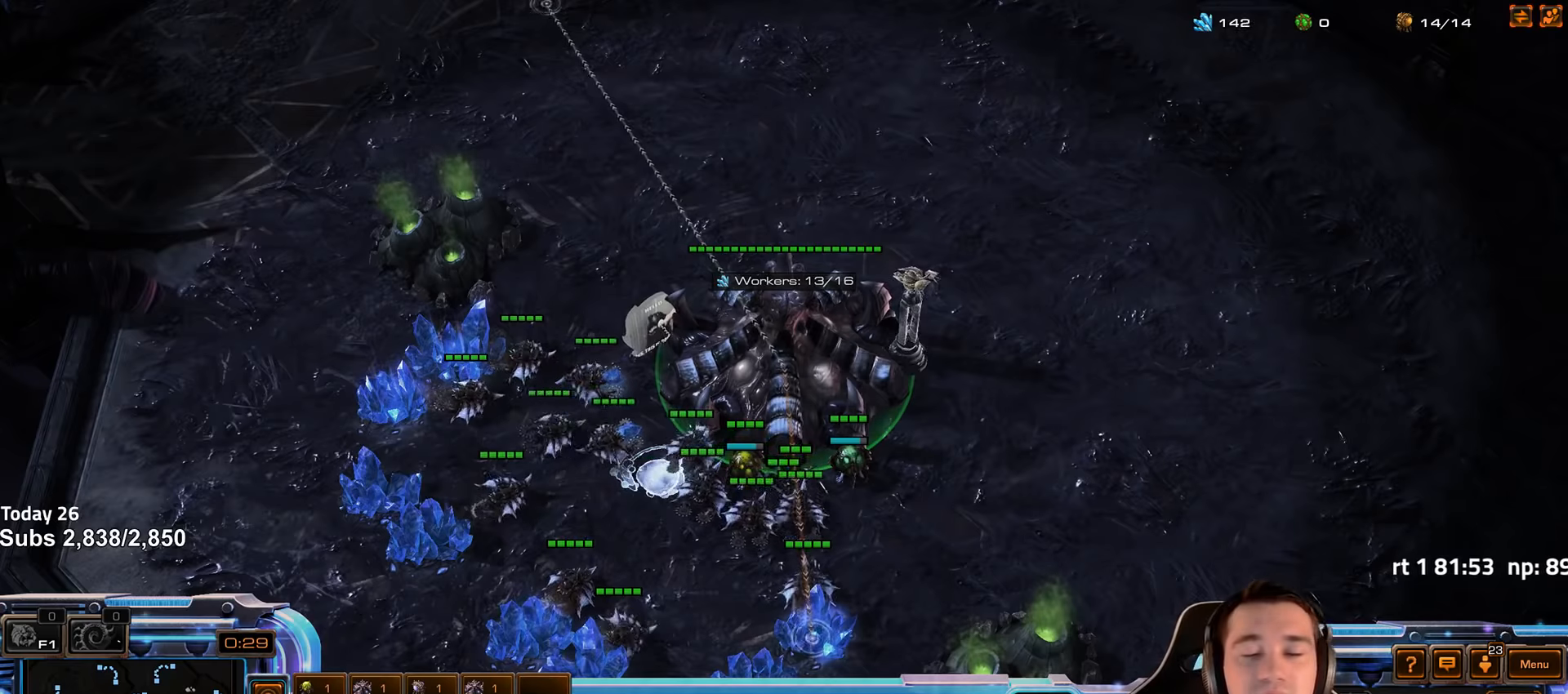
{"keys": ["1"], "events": [[316, "4", "down"], [350, "4", "up"], [450, "4", "down"], [500, "1", "down"], [500, "4", "up"]]}
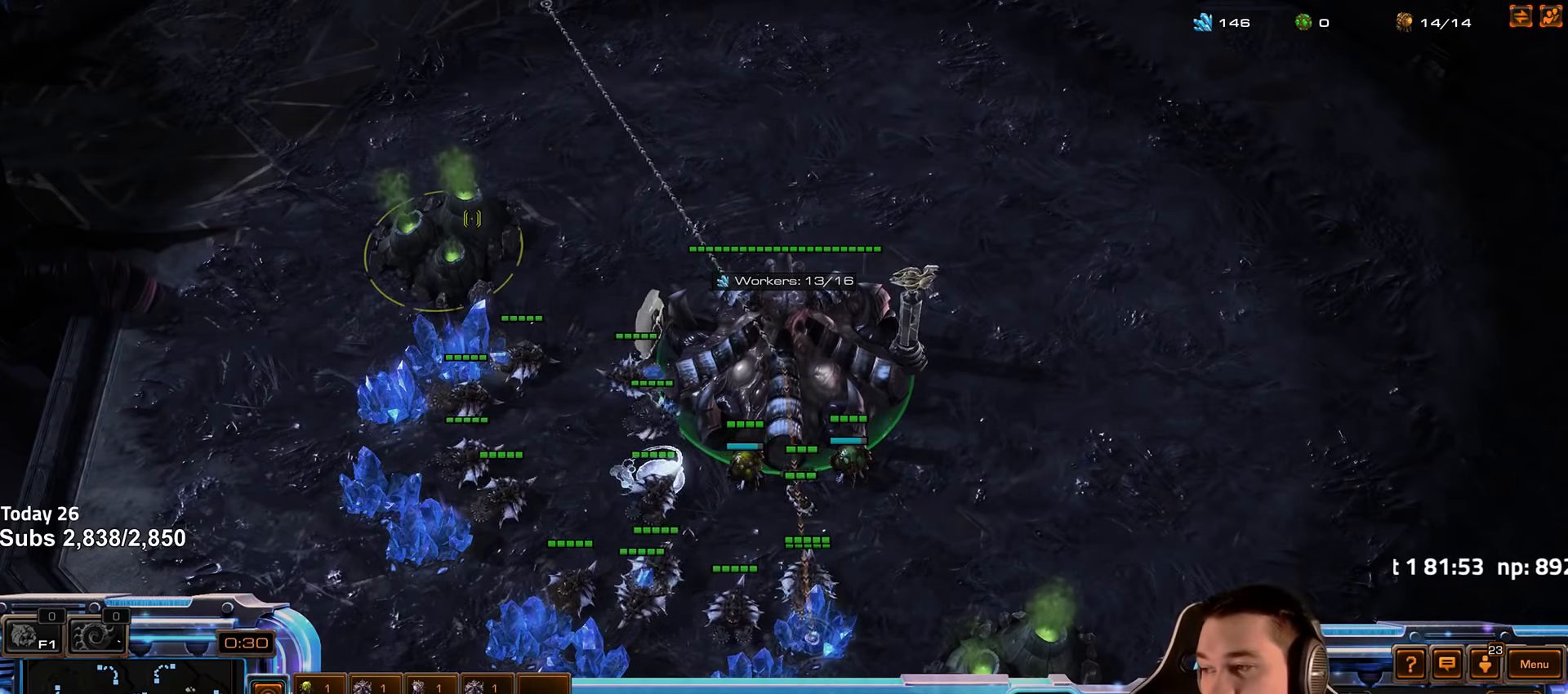
{"keys": ["4"], "events": [[83, "4", "down"], [150, "1", "up"], [150, "4", "up"], [216, "4", "down"], [266, "4", "up"], [283, "1", "down"], [316, "2", "down"], [350, "2", "up"], [383, "4", "down"], [416, "1", "up"], [416, "4", "up"], [483, "4", "down"]]}
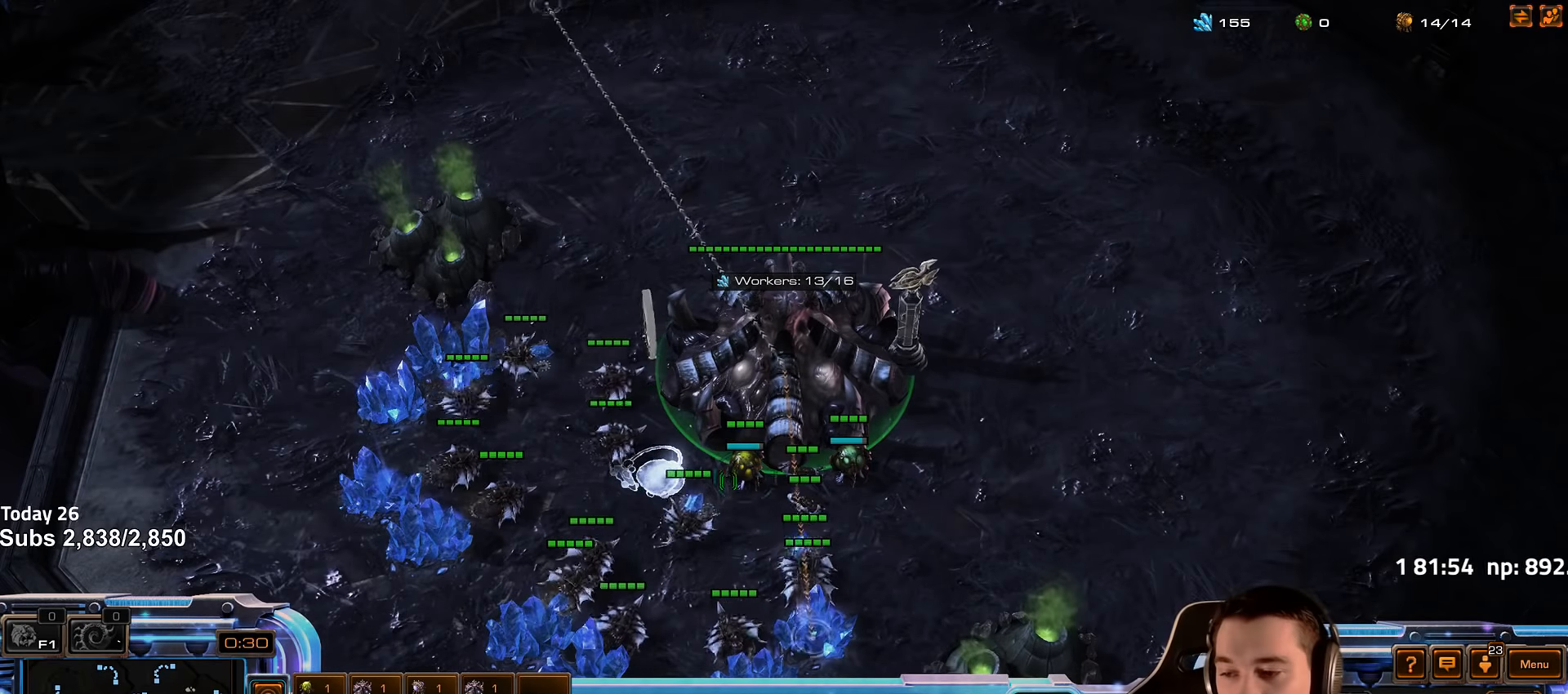
{"keys": [], "events": [[16, "4", "up"], [83, "1", "down"], [100, "2", "down"], [133, "2", "up"], [150, "4", "down"], [166, "1", "up"], [183, "4", "up"], [266, "4", "down"], [316, "1", "down"], [316, "4", "up"], [350, "2", "down"], [400, "2", "up"], [400, "3", "down"], [416, "3", "up"], [416, "4", "down"], [433, "1", "up"], [466, "4", "up"]]}
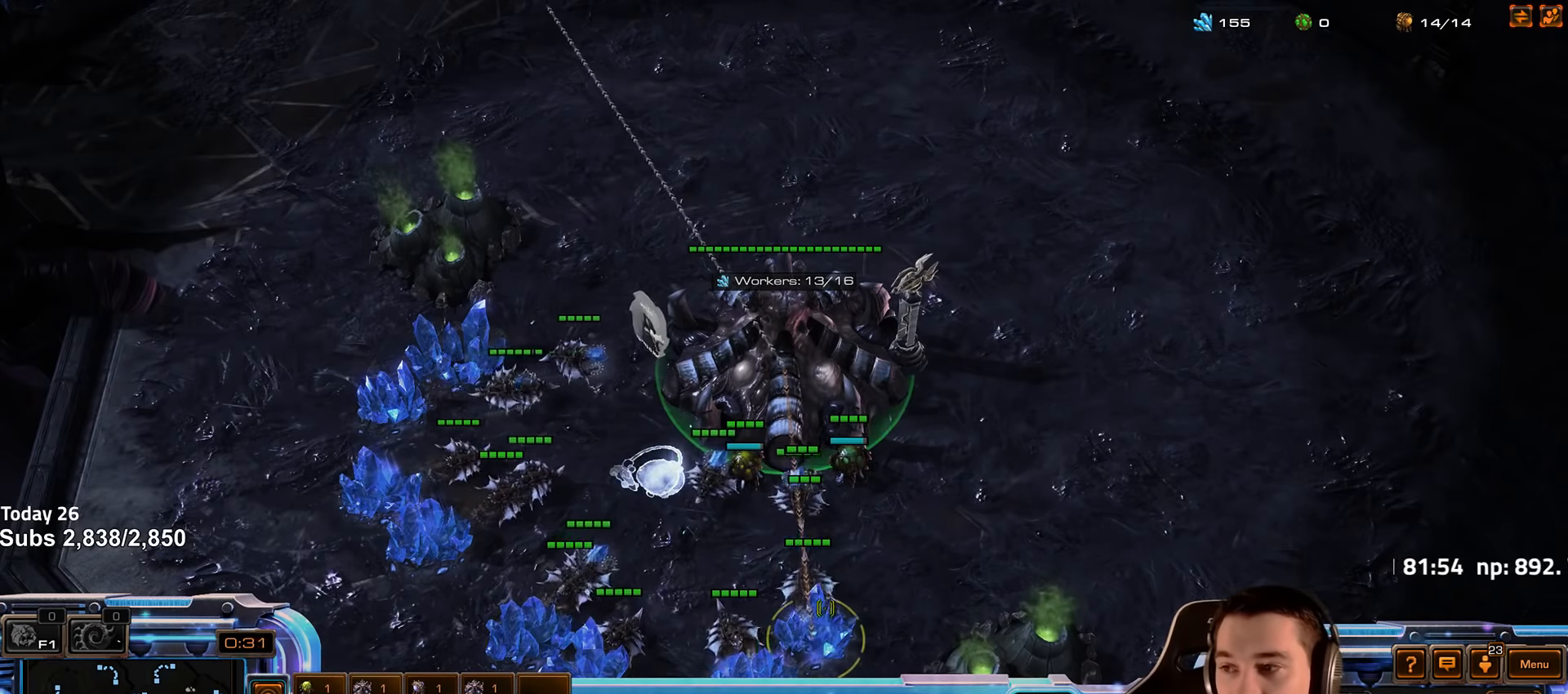
{"keys": ["1", "4"], "events": [[33, "4", "down"], [66, "4", "up"], [100, "1", "down"], [116, "2", "down"], [166, "3", "down"], [183, "4", "down"], [200, "2", "up"], [216, "1", "up"], [216, "3", "up"], [233, "4", "up"], [283, "4", "down"], [350, "4", "up"], [400, "1", "down"], [416, "2", "down"], [450, "4", "down"], [466, "2", "up"]]}
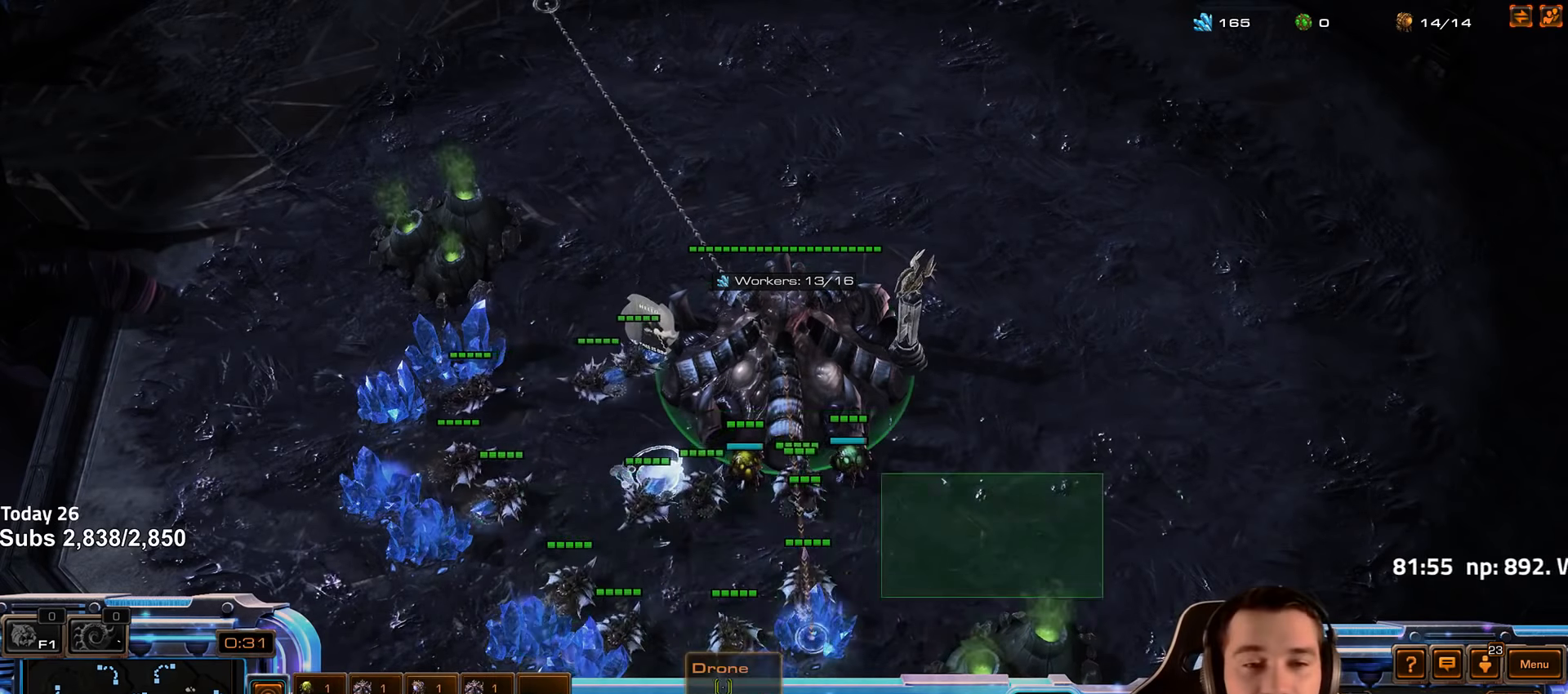
{"keys": ["1", "2"], "events": [[16, "1", "up"], [16, "4", "up"], [66, "4", "down"], [133, "4", "up"], [166, "1", "down"], [200, "2", "down"], [233, "4", "down"], [250, "2", "up"], [250, "3", "down"], [266, "3", "up"], [283, "1", "up"], [300, "4", "up"], [366, "4", "down"], [416, "4", "up"], [450, "1", "down"], [500, "2", "down"]]}
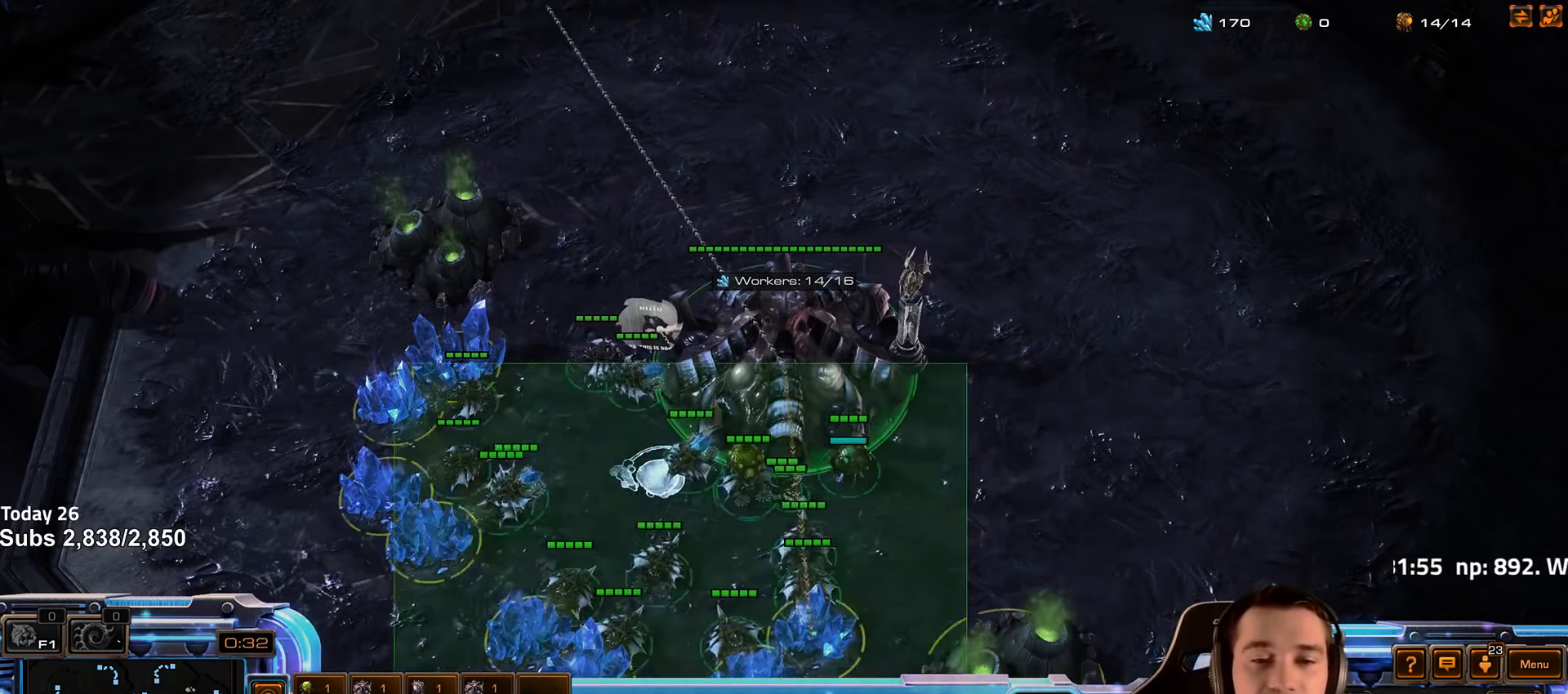
{"keys": ["1"], "events": [[16, "2", "up"], [16, "3", "down"], [33, "4", "down"], [50, "1", "up"], [50, "3", "up"], [66, "4", "up"], [116, "4", "down"], [166, "4", "up"], [216, "1", "down"], [233, "2", "down"], [283, "2", "up"], [283, "3", "down"], [300, "4", "down"], [316, "1", "up"], [316, "3", "up"], [333, "4", "up"], [383, "4", "down"], [450, "4", "up"], [483, "1", "down"]]}
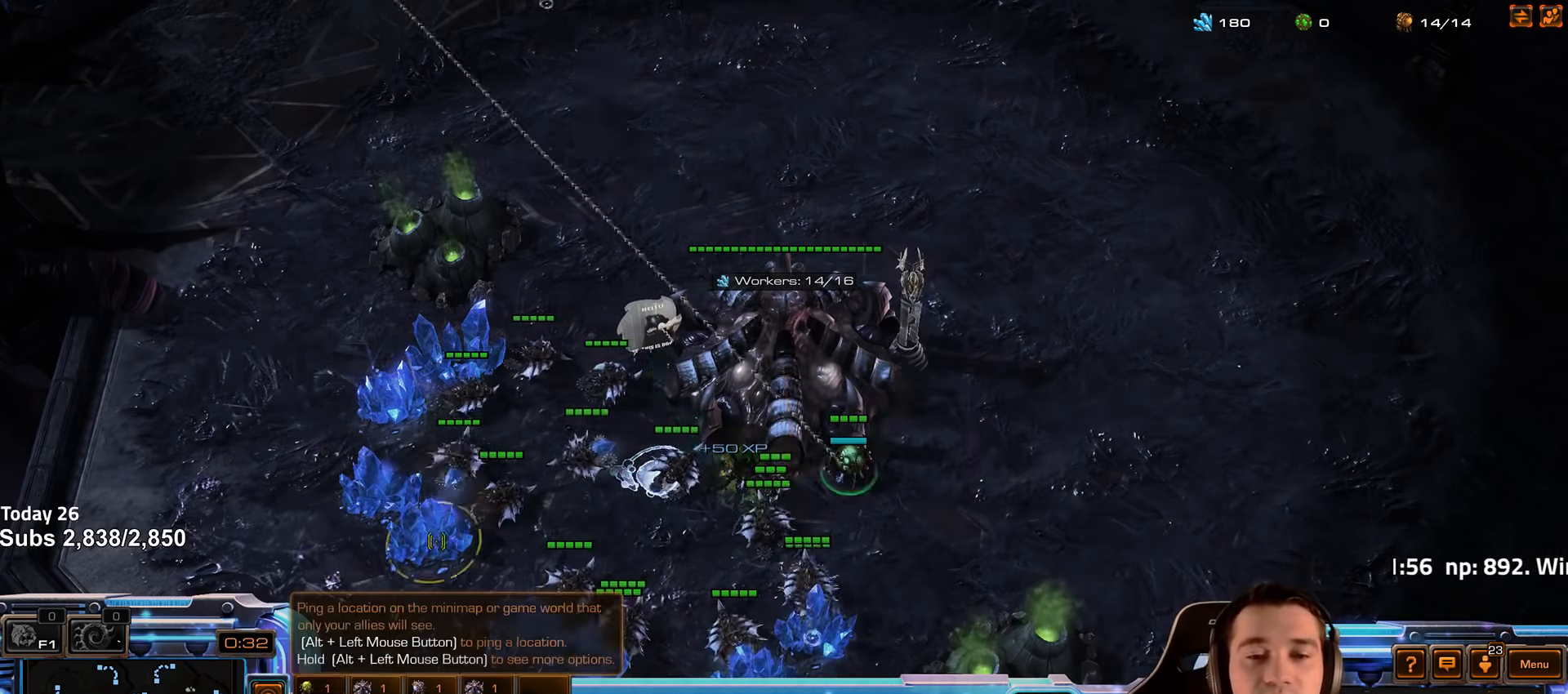
{"keys": ["d", "s"], "events": [[16, "2", "down"], [33, "2", "up"], [50, "4", "down"], [83, "1", "up"], [100, "4", "up"], [183, "4", "down"], [233, "4", "up"], [300, "4", "down"], [366, "4", "up"], [433, "s", "down"], [466, "d", "down"]]}
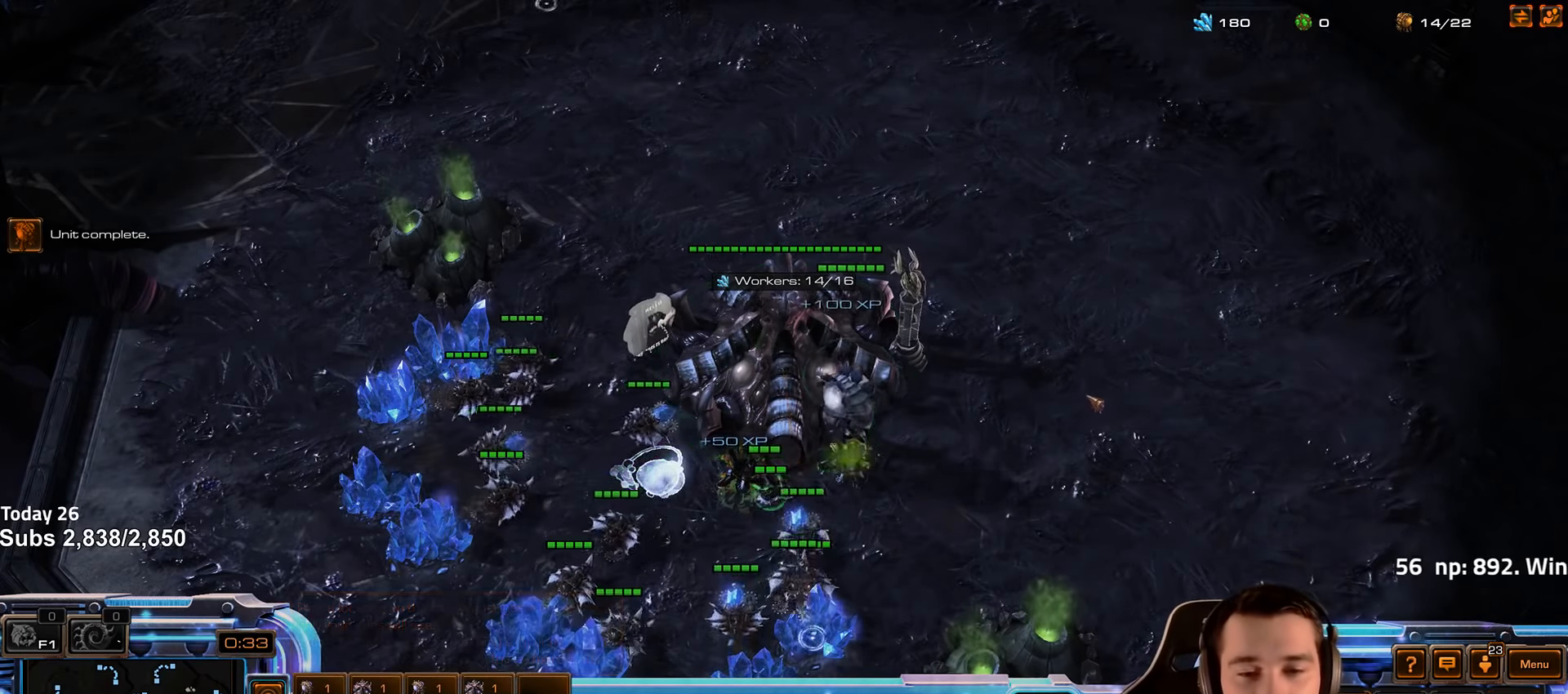
{"keys": ["4"], "events": [[16, "s", "up"], [33, "d", "up"], [100, "d", "down"], [166, "d", "up"], [216, "d", "down"], [283, "d", "up"], [333, "d", "down"], [383, "d", "up"], [500, "4", "down"]]}
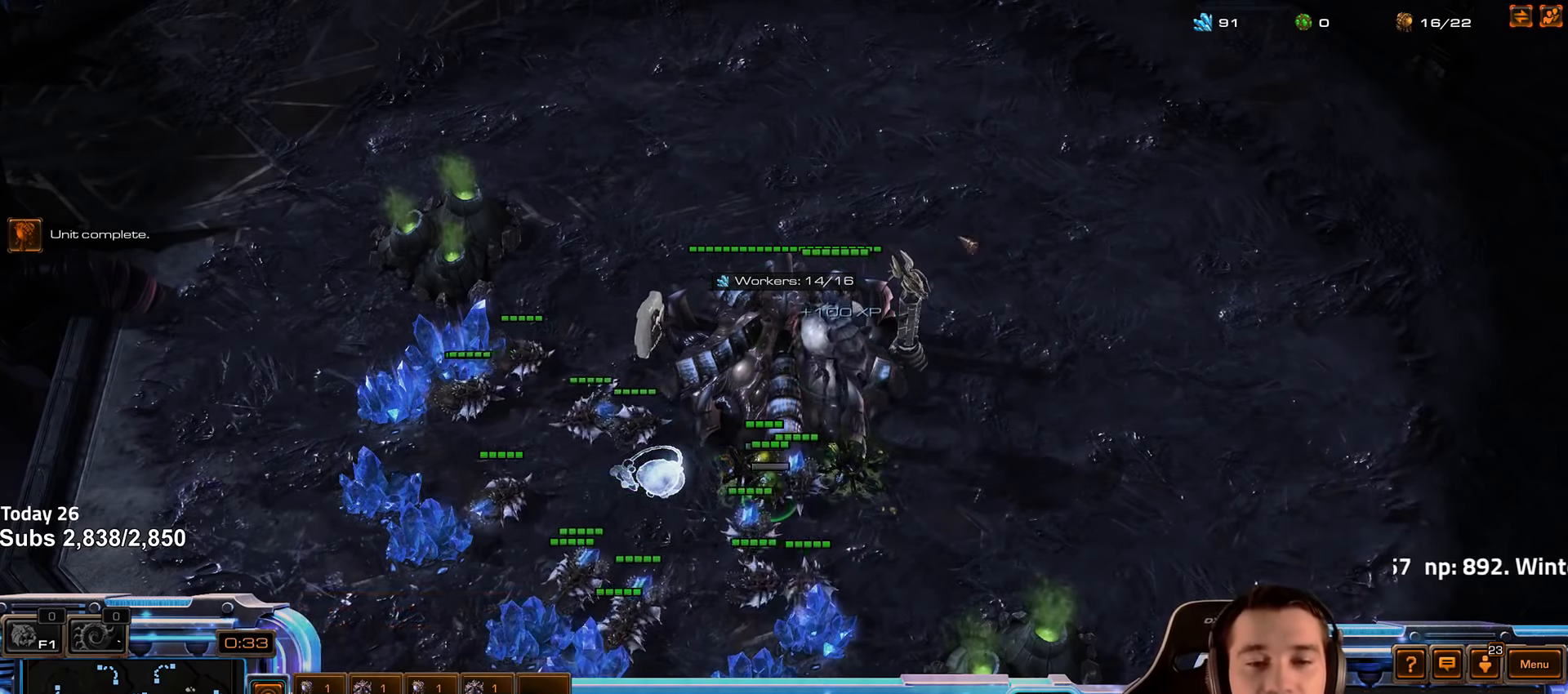
{"keys": ["1"], "events": [[50, "4", "up"], [200, "1", "down"], [283, "4", "down"], [316, "1", "up"], [400, "4", "up"], [450, "1", "down"]]}
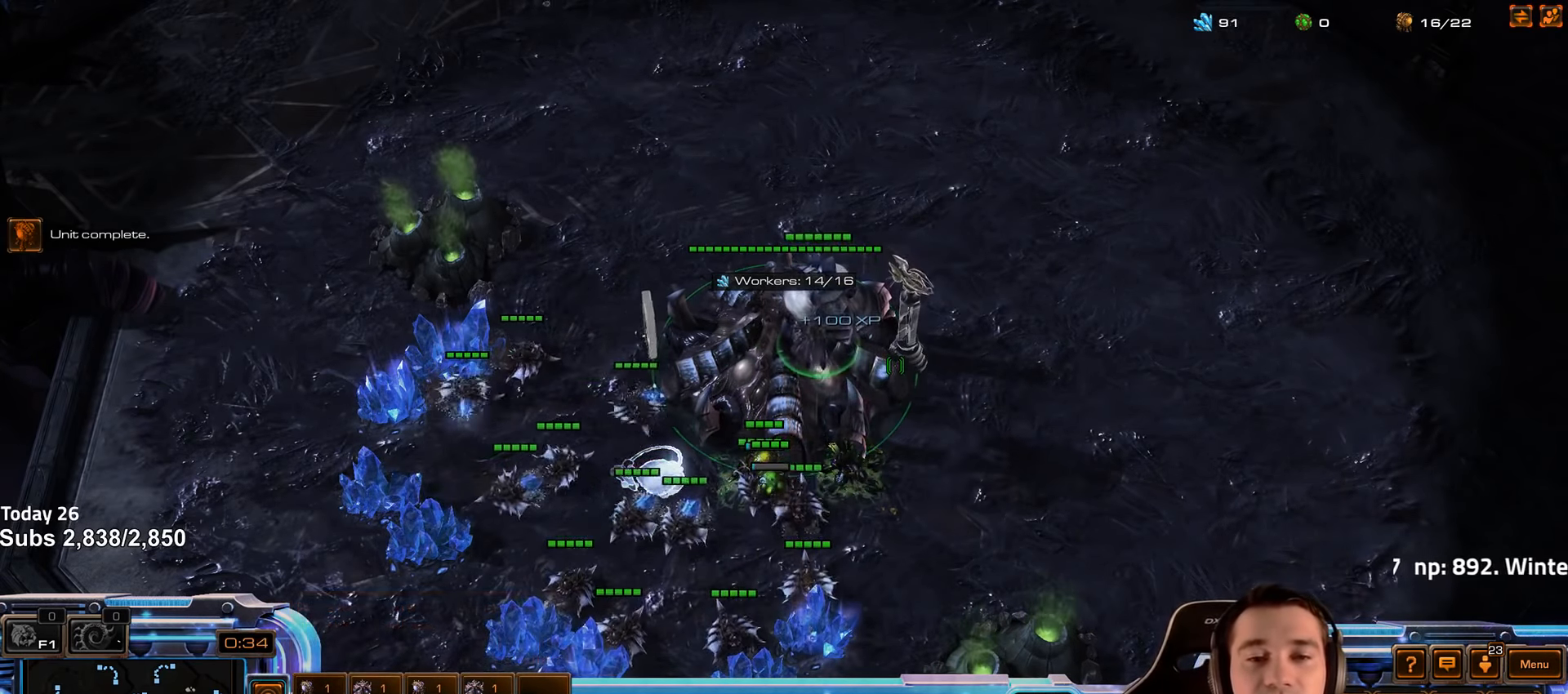
{"keys": ["3"], "events": [[16, "1", "up"], [116, "1", "down"], [183, "1", "up"], [233, "4", "down"], [300, "4", "up"], [350, "4", "down"], [416, "4", "up"], [500, "3", "down"]]}
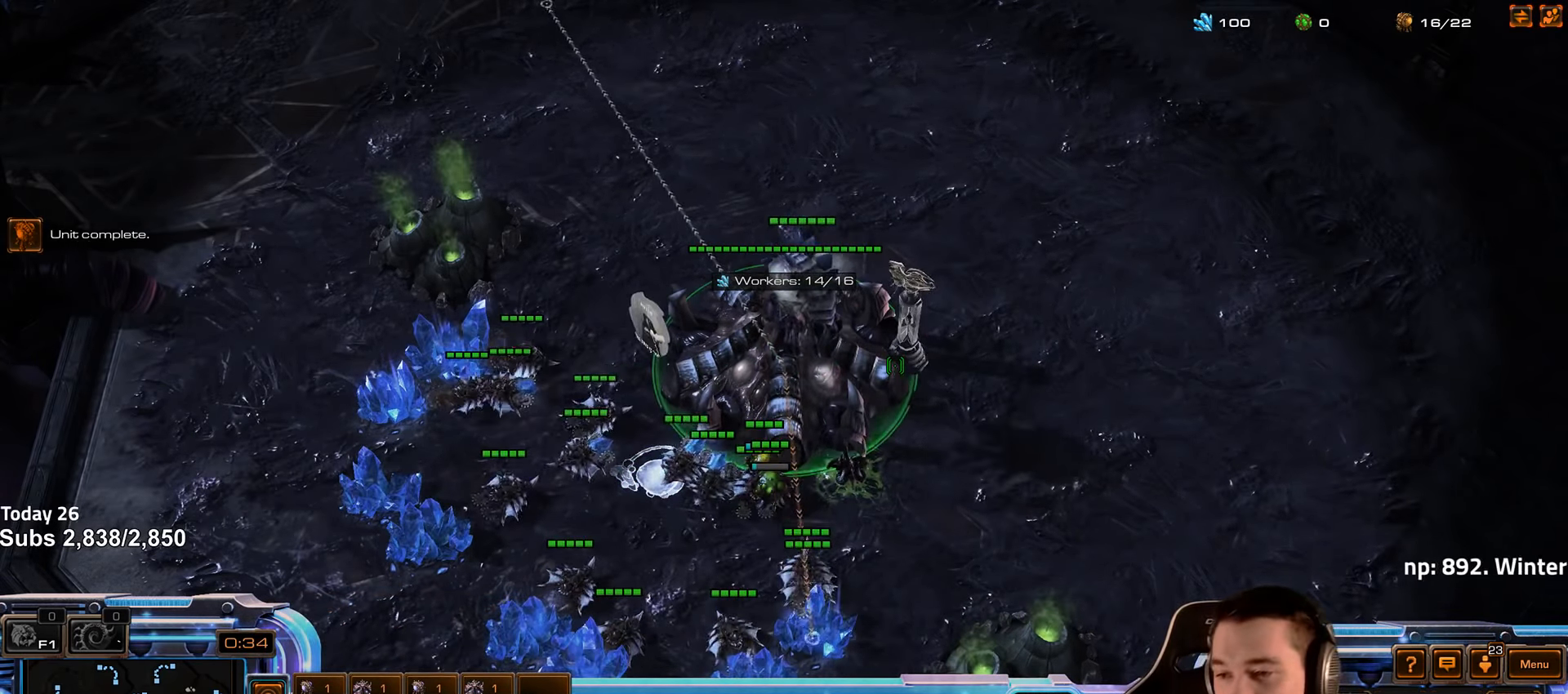
{"keys": ["1", "3", "4"], "events": [[66, "3", "up"], [133, "3", "down"], [184, "4", "down"], [234, "3", "up"], [250, "4", "up"], [300, "4", "down"], [350, "4", "up"], [400, "1", "down"], [417, "2", "down"], [450, "2", "up"], [450, "3", "down"], [484, "4", "down"]]}
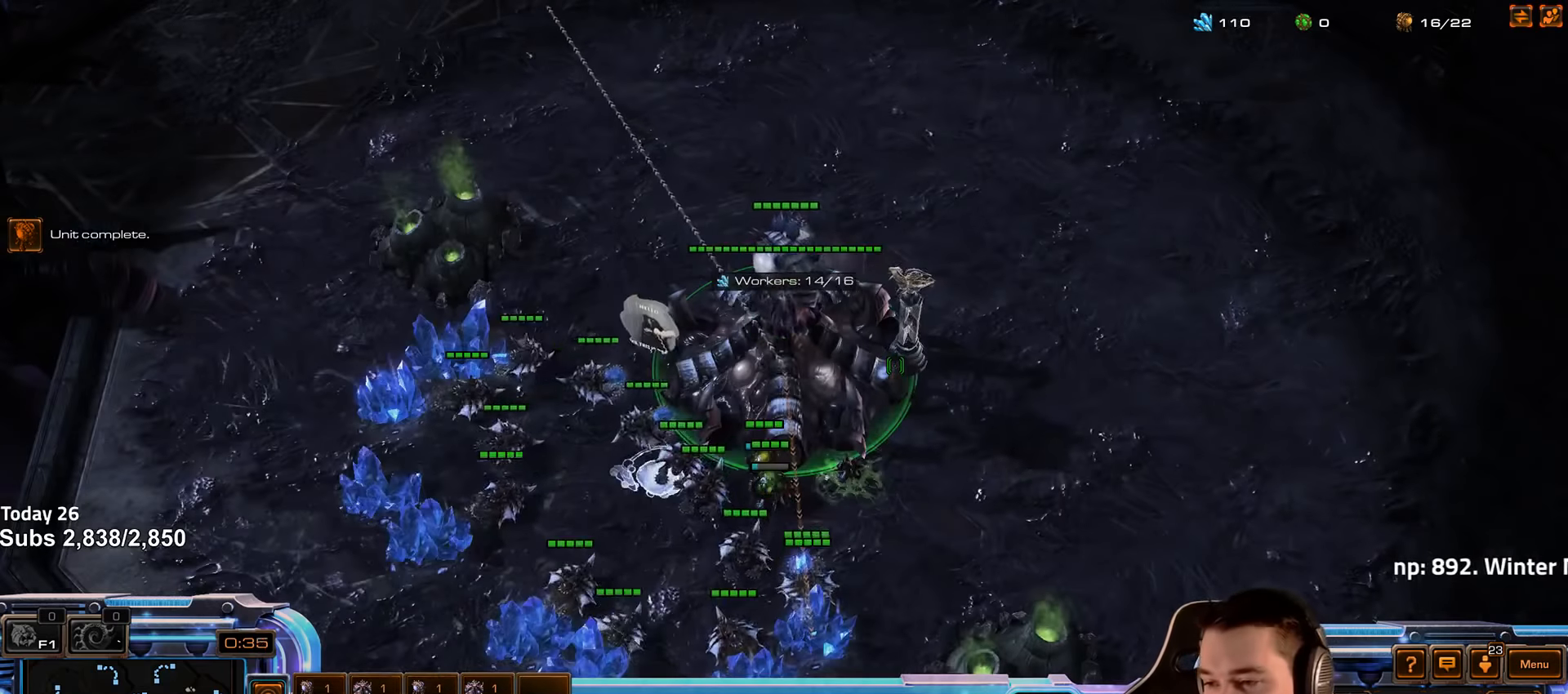
{"keys": [], "events": [[17, "1", "up"], [17, "3", "up"], [17, "4", "up"], [100, "4", "down"], [134, "4", "up"]]}
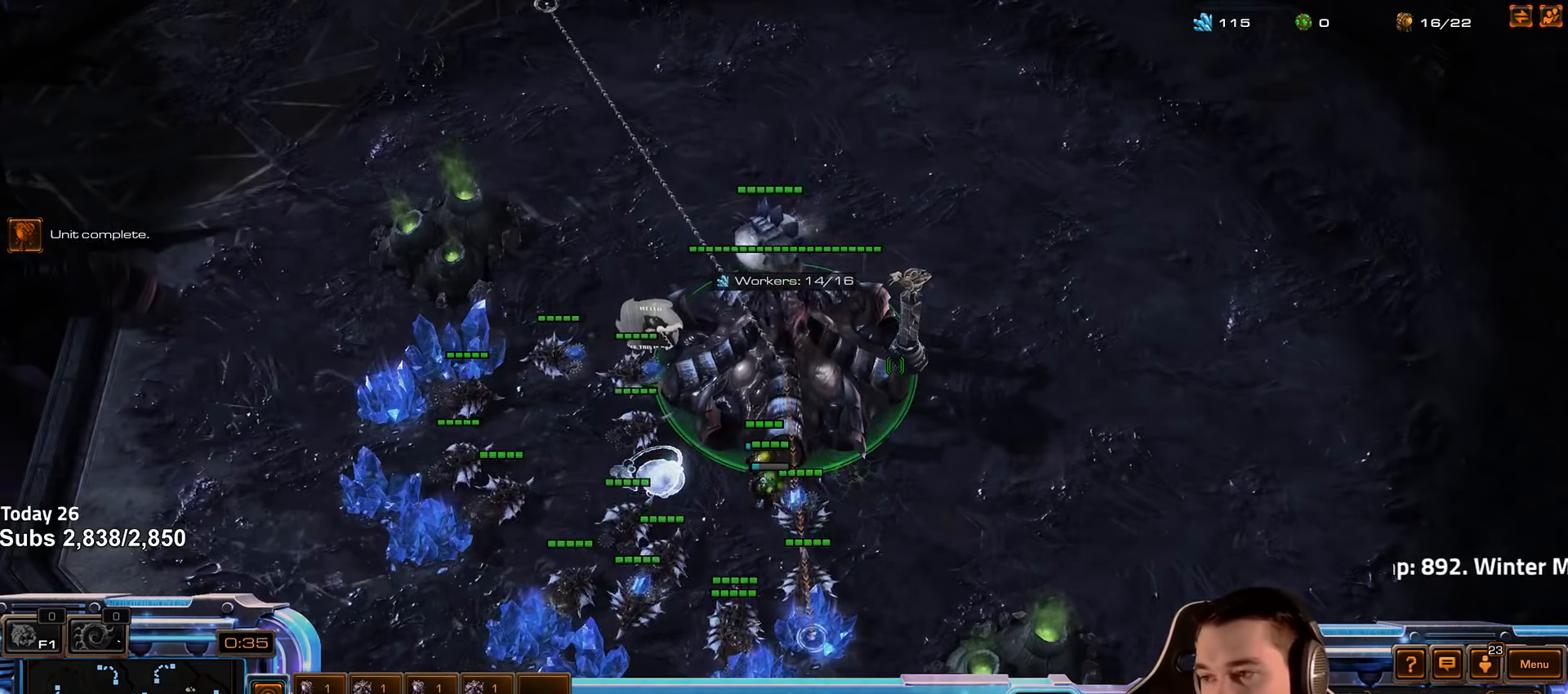
{"keys": [], "events": []}
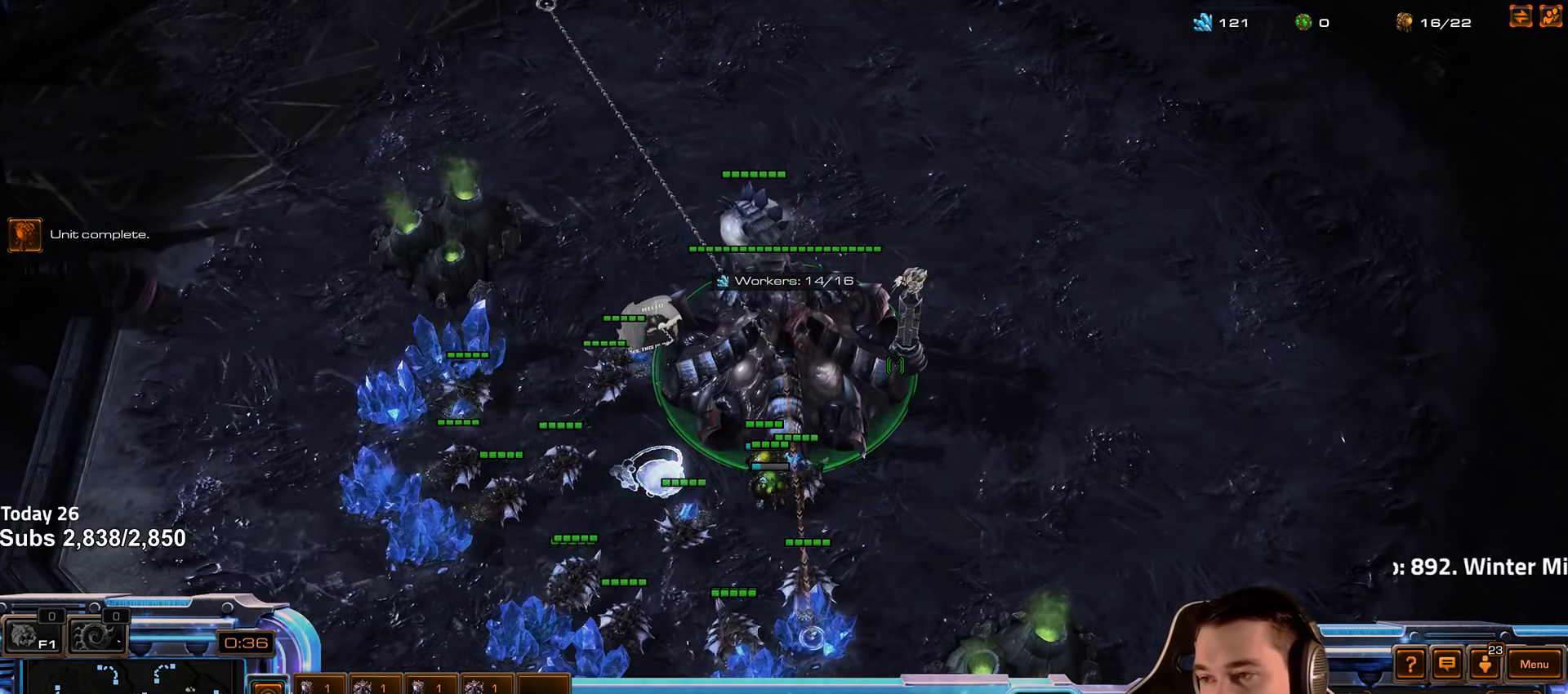
{"keys": ["4"], "events": [[134, "3", "down"], [200, "3", "up"], [350, "4", "down"], [367, "4", "up"], [434, "4", "down"]]}
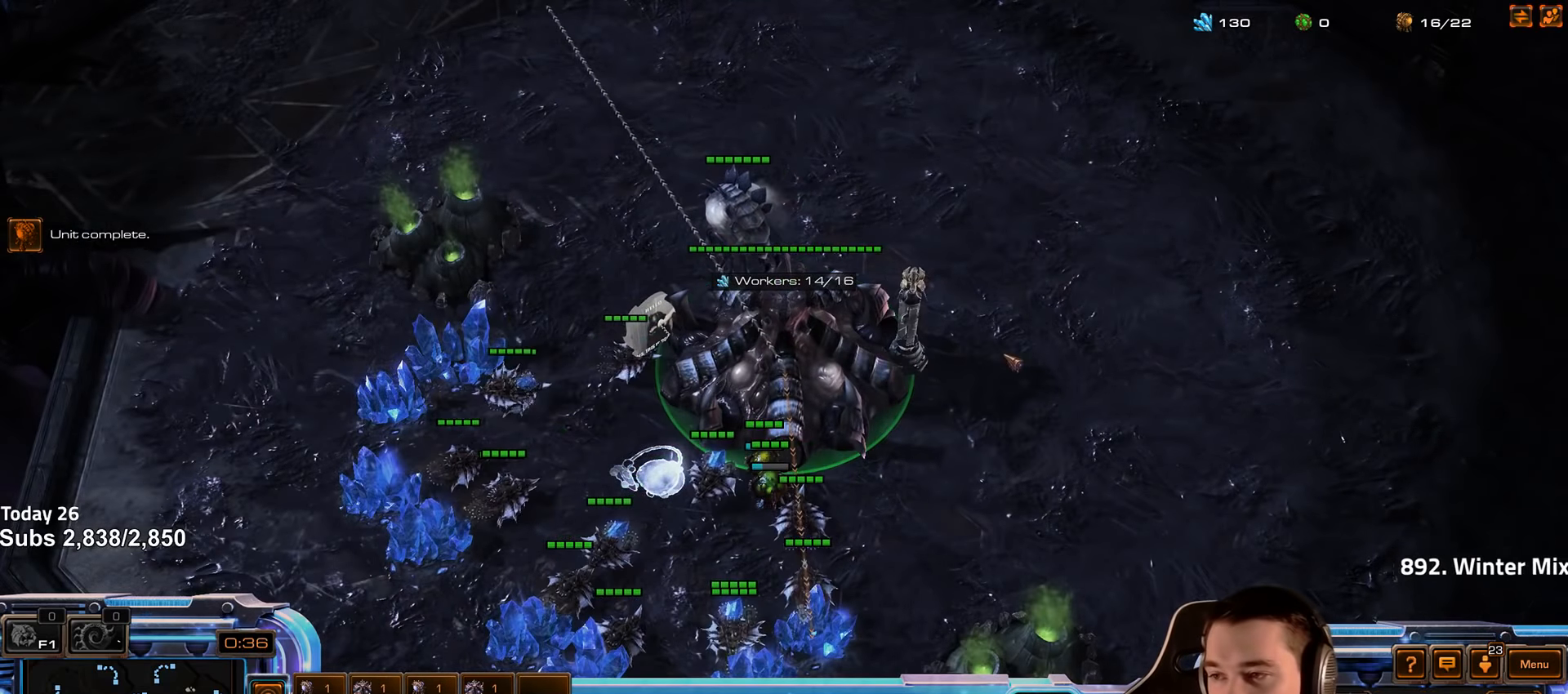
{"keys": [], "events": [[17, "4", "up"], [100, "4", "down"], [167, "4", "up"], [250, "4", "down"], [317, "4", "up"], [350, "s", "down"], [400, "d", "down"], [450, "s", "up"], [484, "d", "up"]]}
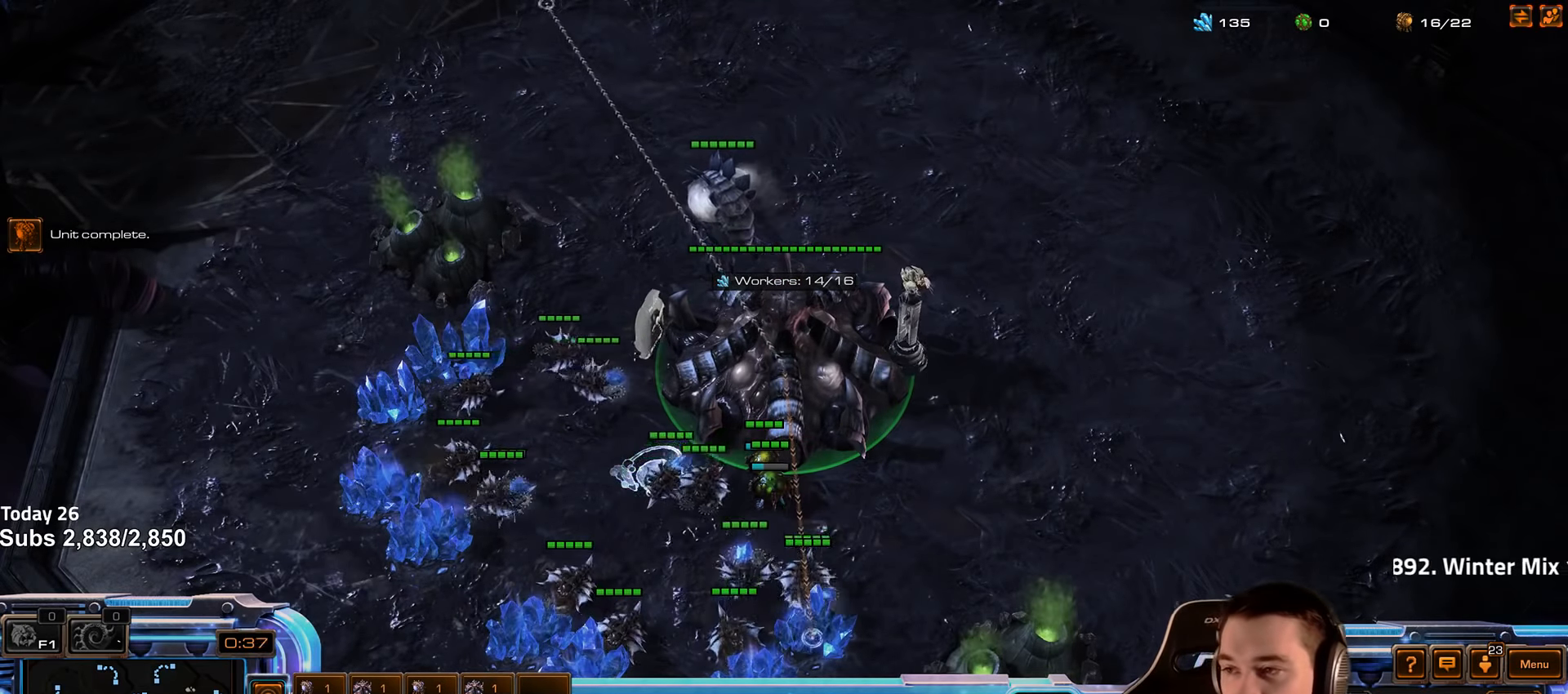
{"keys": ["d", "s"], "events": [[50, "d", "down"], [100, "d", "up"], [200, "d", "down"], [250, "d", "up"], [317, "s", "down"], [334, "d", "down"], [400, "s", "up"], [450, "s", "down"]]}
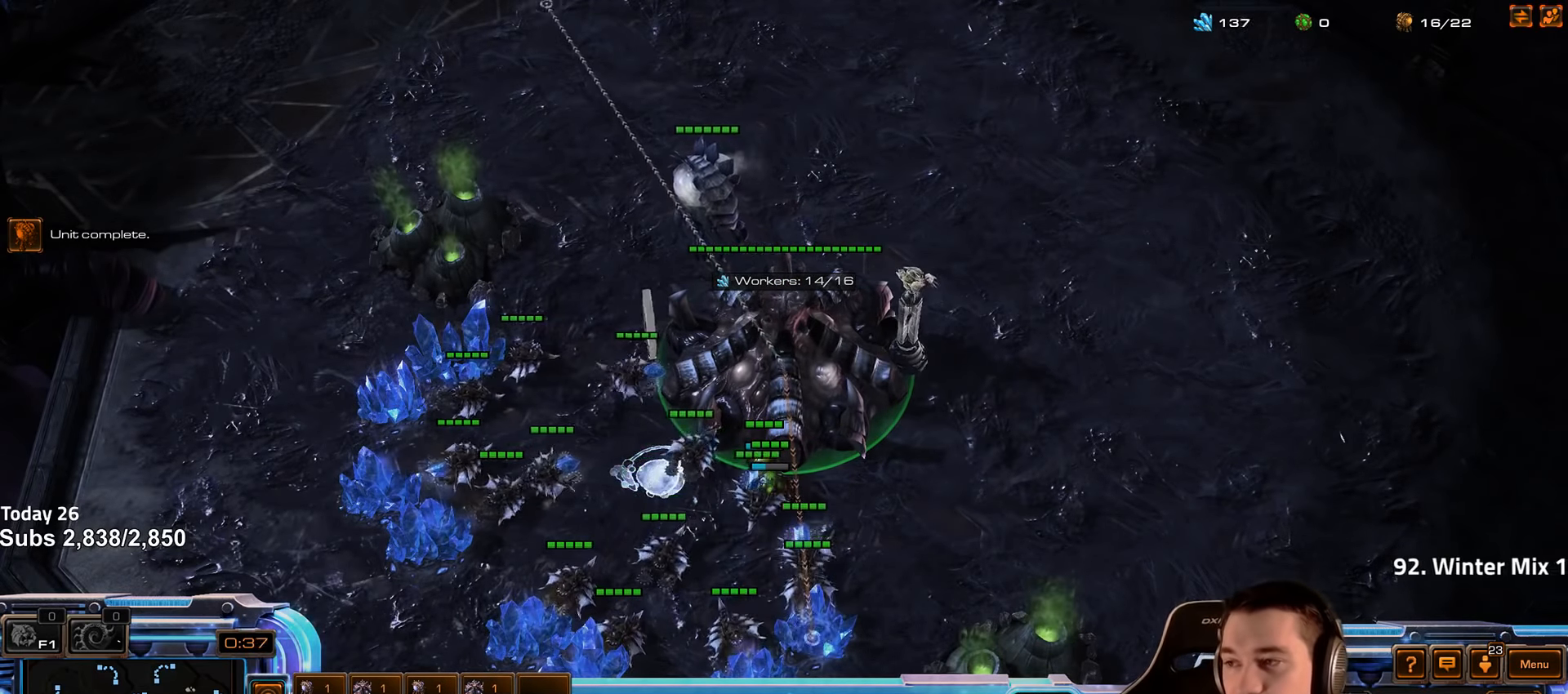
{"keys": [], "events": [[67, "d", "up"], [67, "s", "up"], [134, "d", "down"], [134, "s", "down"], [217, "d", "up"], [217, "s", "up"], [284, "d", "down"], [317, "s", "down"], [367, "d", "up"], [367, "s", "up"], [450, "d", "down"], [450, "s", "down"], [500, "d", "up"], [500, "s", "up"]]}
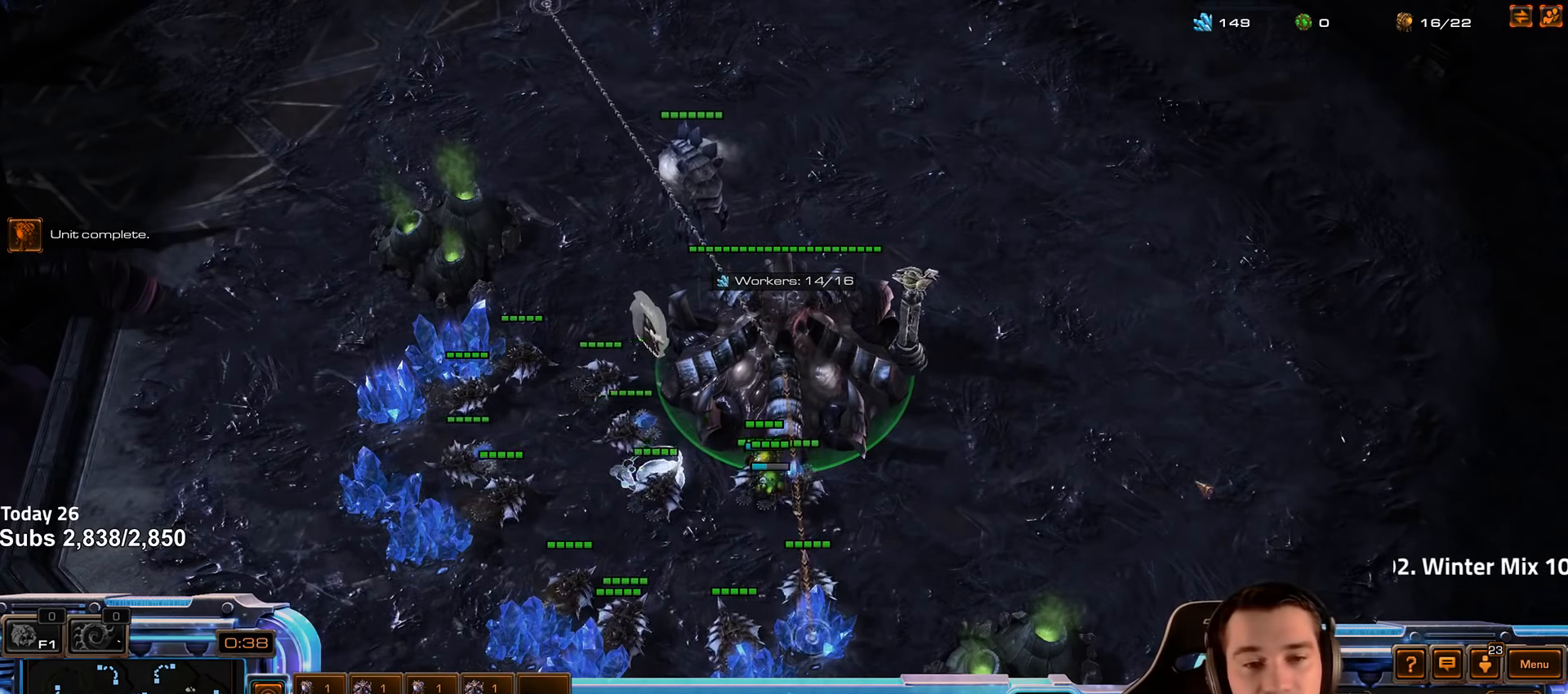
{"keys": [], "events": [[100, "d", "down"], [100, "s", "down"], [150, "d", "up"], [150, "s", "up"], [234, "d", "down"], [234, "s", "down"], [300, "d", "up"], [300, "s", "up"], [367, "d", "down"], [384, "s", "down"], [434, "d", "up"], [434, "s", "up"]]}
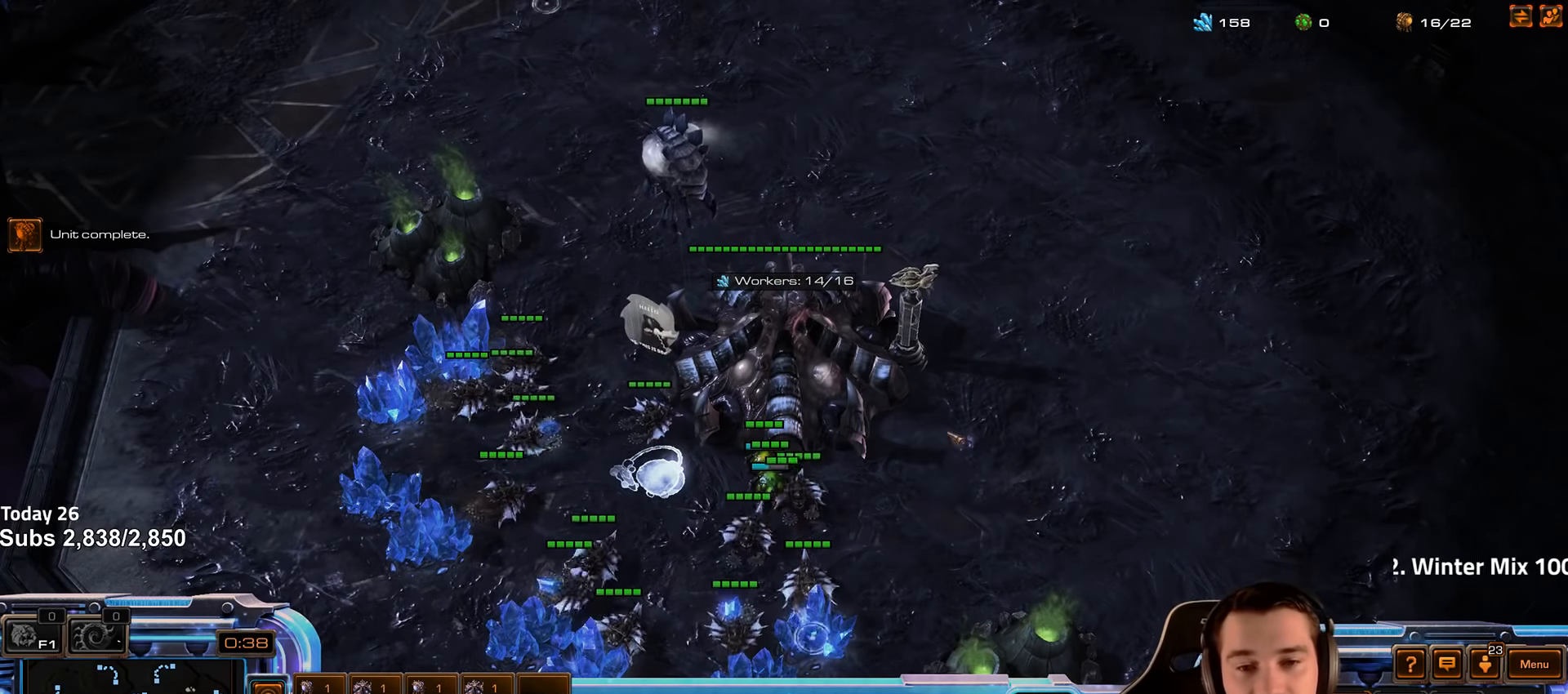
{"keys": [], "events": [[17, "d", "down"], [17, "s", "down"], [67, "d", "up"], [84, "s", "up"], [150, "d", "down"], [167, "s", "down"], [217, "d", "up"], [234, "s", "up"]]}
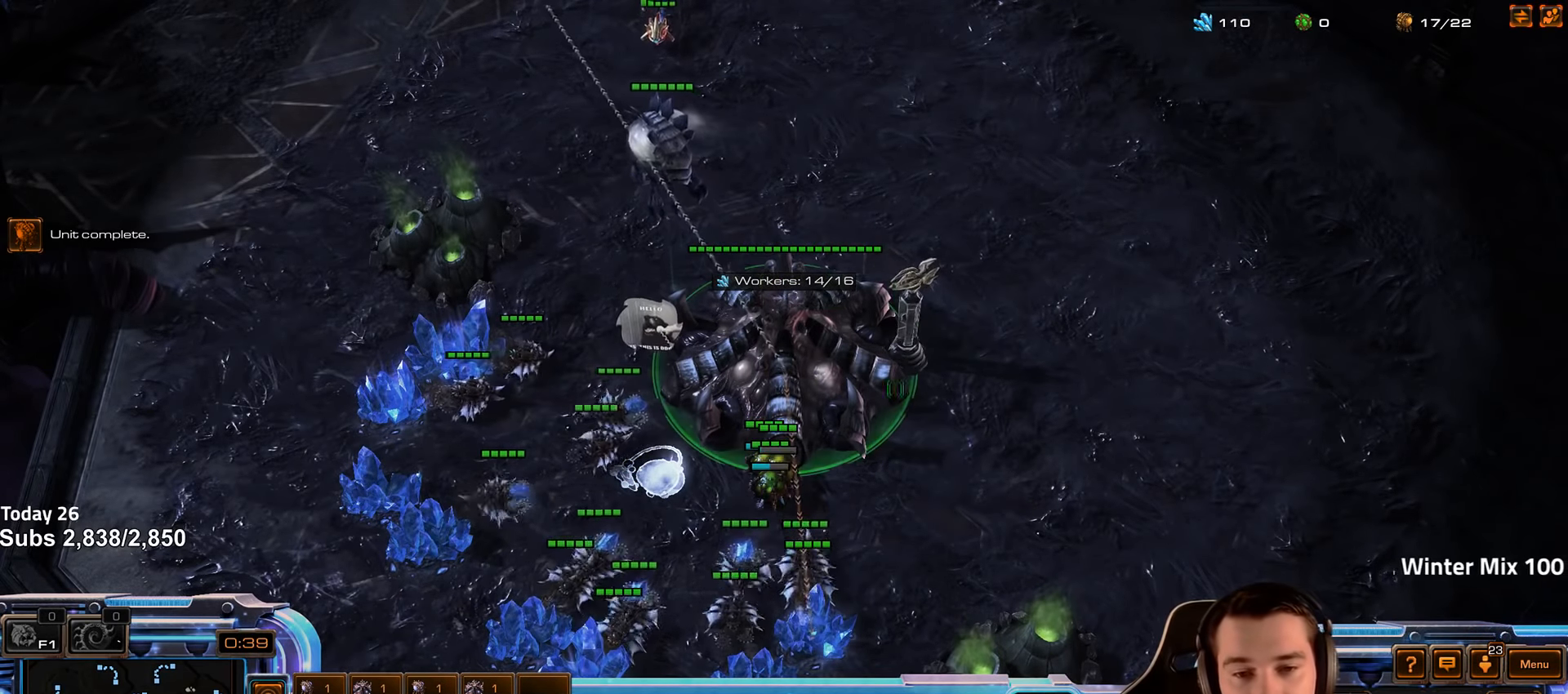
{"keys": ["1", "2"], "events": [[234, "4", "down"], [267, "4", "up"], [350, "4", "down"], [400, "4", "up"], [450, "1", "down"], [467, "2", "down"]]}
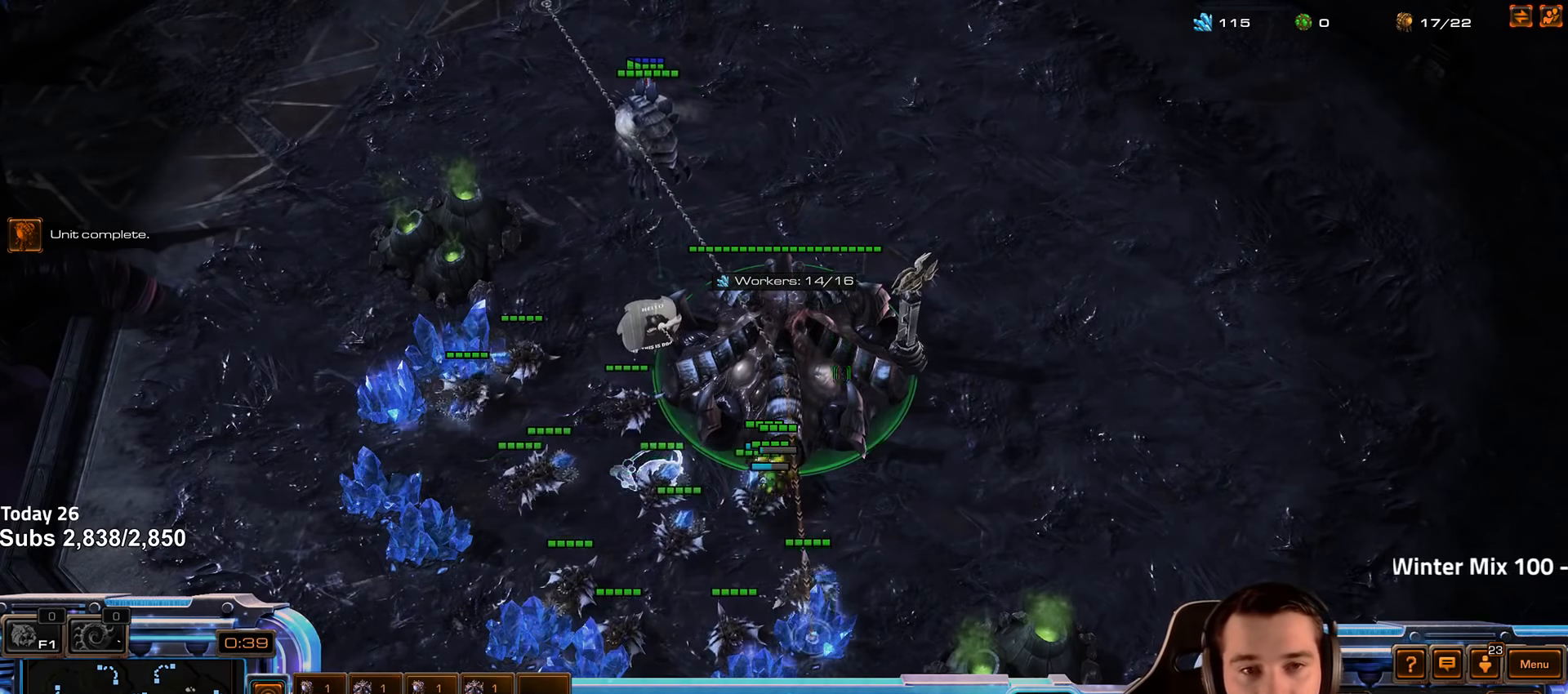
{"keys": [], "events": [[17, "4", "down"], [34, "2", "up"], [50, "1", "up"], [67, "4", "up"], [134, "4", "down"], [167, "4", "up"], [217, "1", "down"], [250, "2", "down"], [300, "2", "up"], [300, "4", "down"], [350, "1", "up"], [350, "4", "up"], [433, "4", "down"], [483, "4", "up"]]}
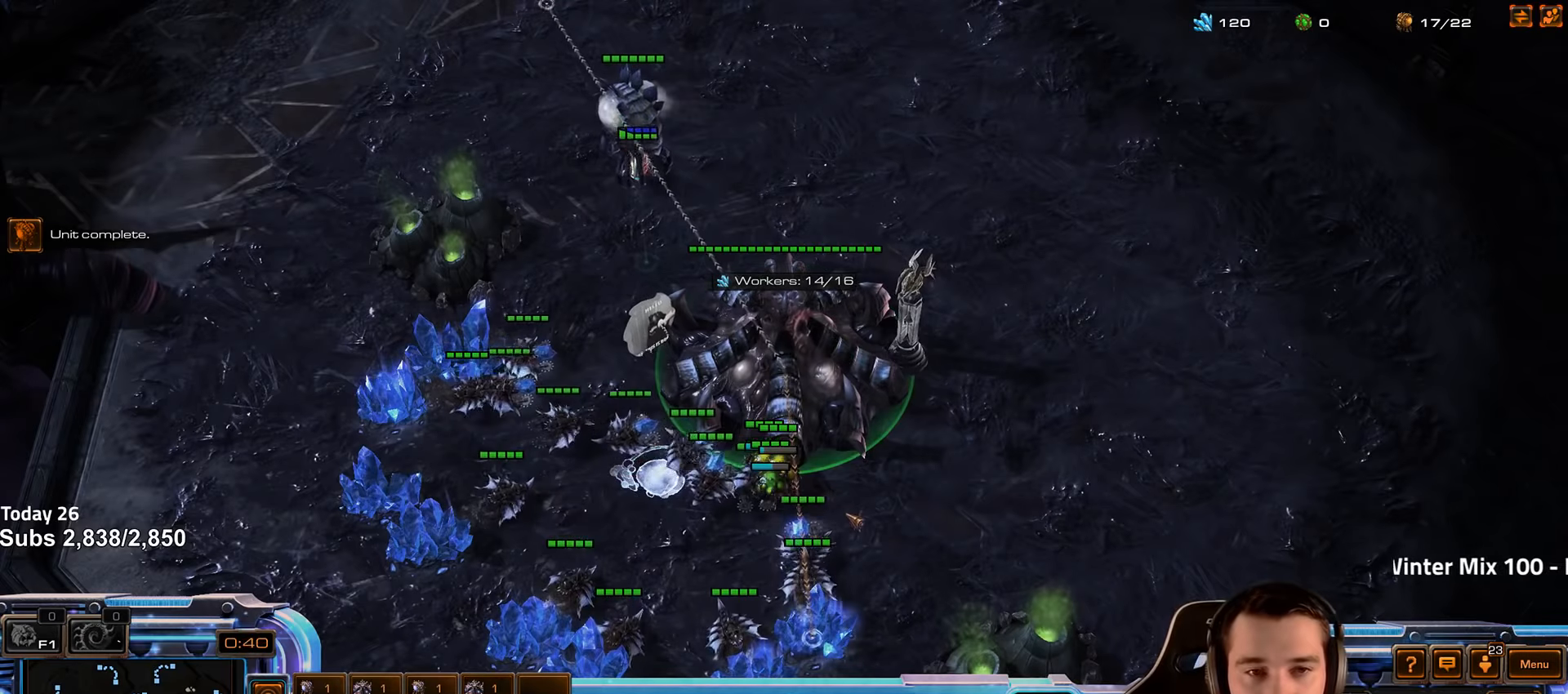
{"keys": [], "events": [[33, "1", "down"], [50, "2", "down"], [150, "1", "up"], [166, "2", "up"], [216, "4", "down"], [266, "4", "up"], [333, "1", "down"], [350, "2", "down"], [400, "2", "up"], [416, "4", "down"], [450, "1", "up"], [450, "4", "up"]]}
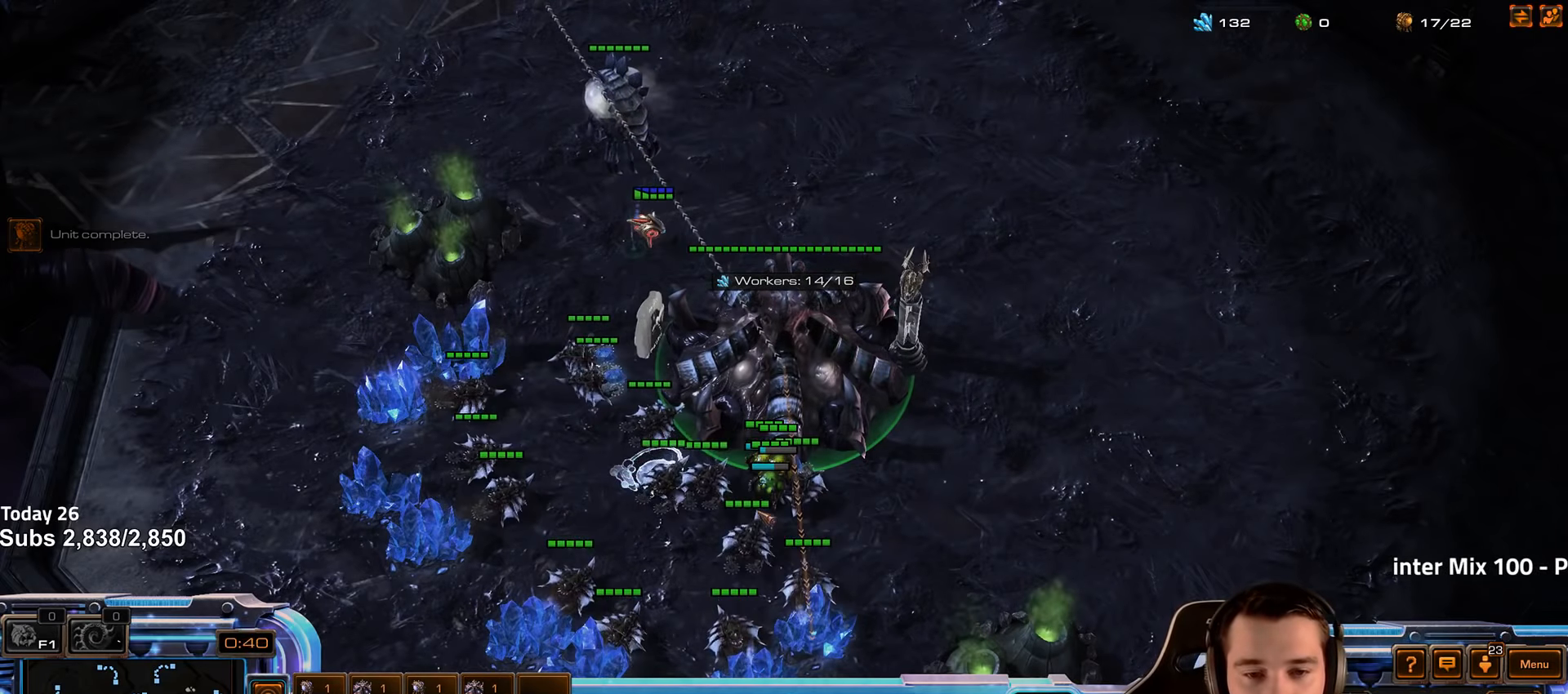
{"keys": [], "events": [[33, "4", "down"], [83, "4", "up"]]}